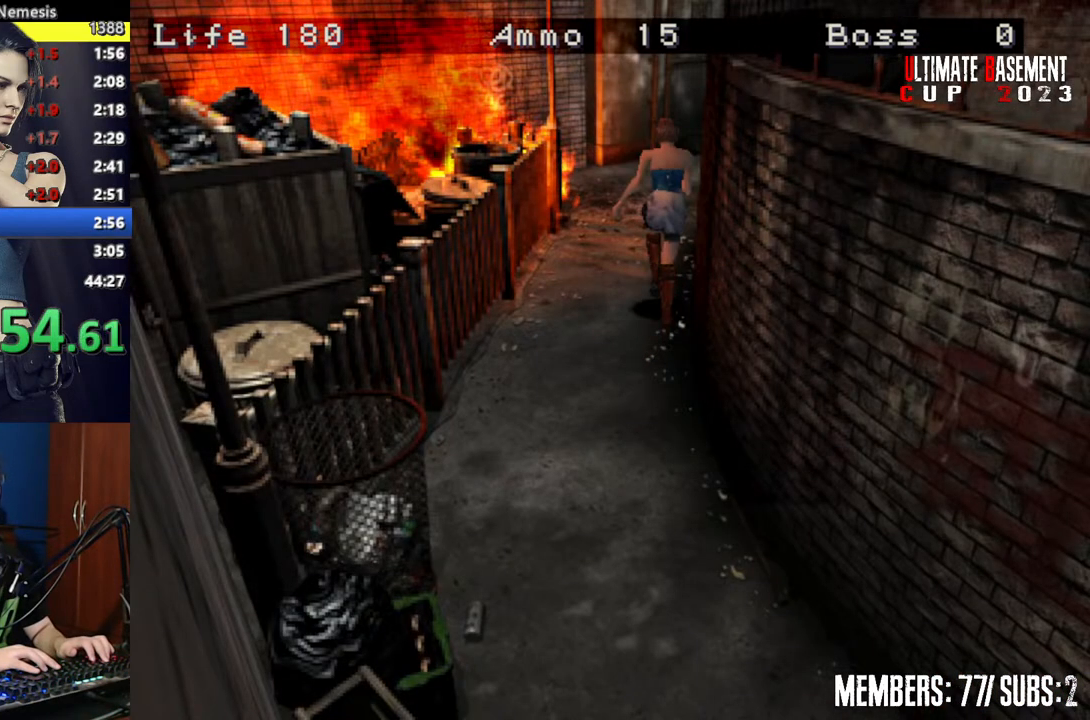
Gameplay with keyboard; each line is a JSON object with the keys held at the frame after it. "events" lists presses ("down") and releases ("up") of "a", "d", "k", "l", "o", "q", "s", "semicolon", "shift", "space" and "w" between this image and that frame as [ms after this image, input, new state], when the widget could be followed in between. No other keys are recorded. Mouse input is not recorded.
{"keys": ["shift", "w"], "events": [[84, "d", "down"], [284, "d", "up"]]}
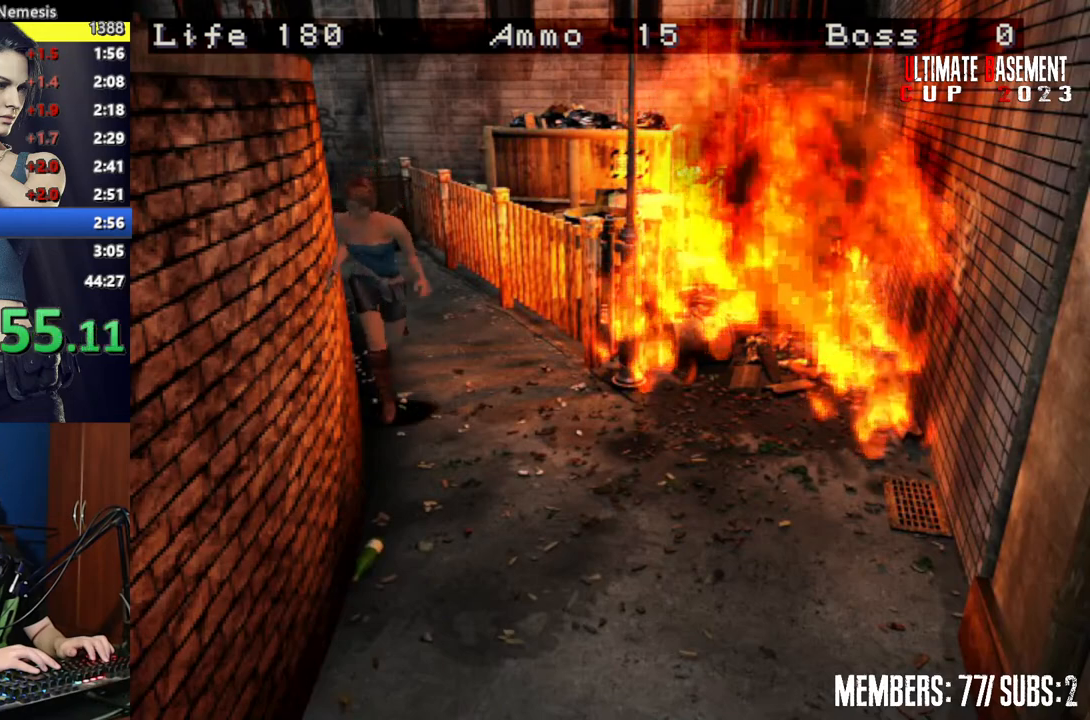
{"keys": ["shift", "w"], "events": []}
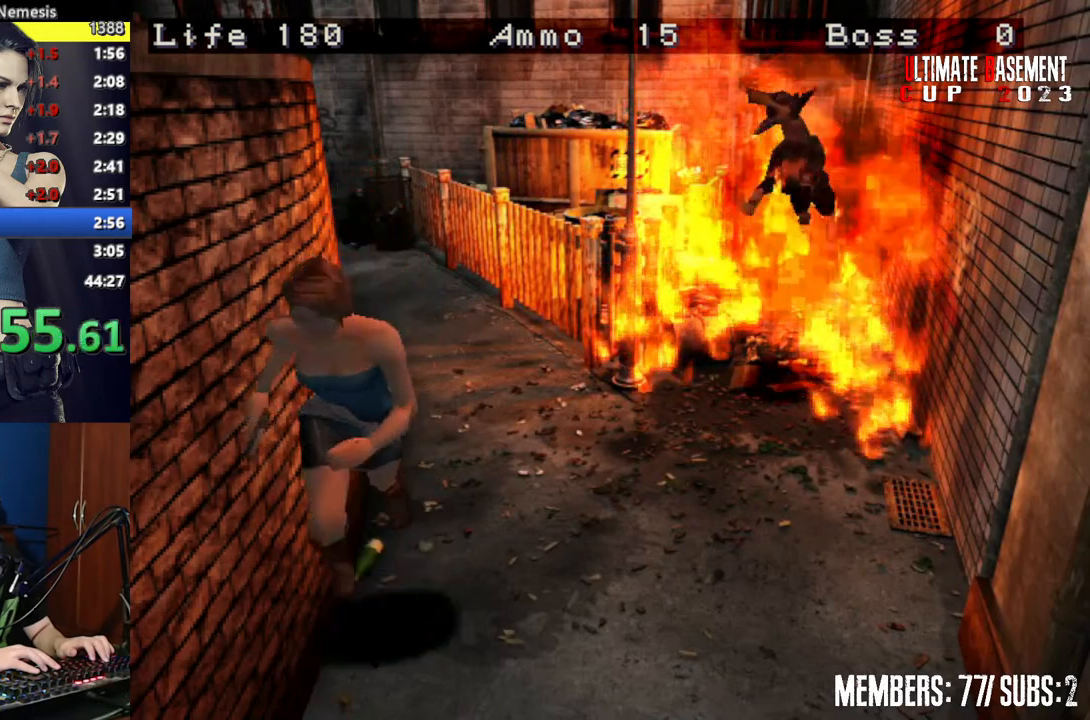
{"keys": ["shift", "w"], "events": []}
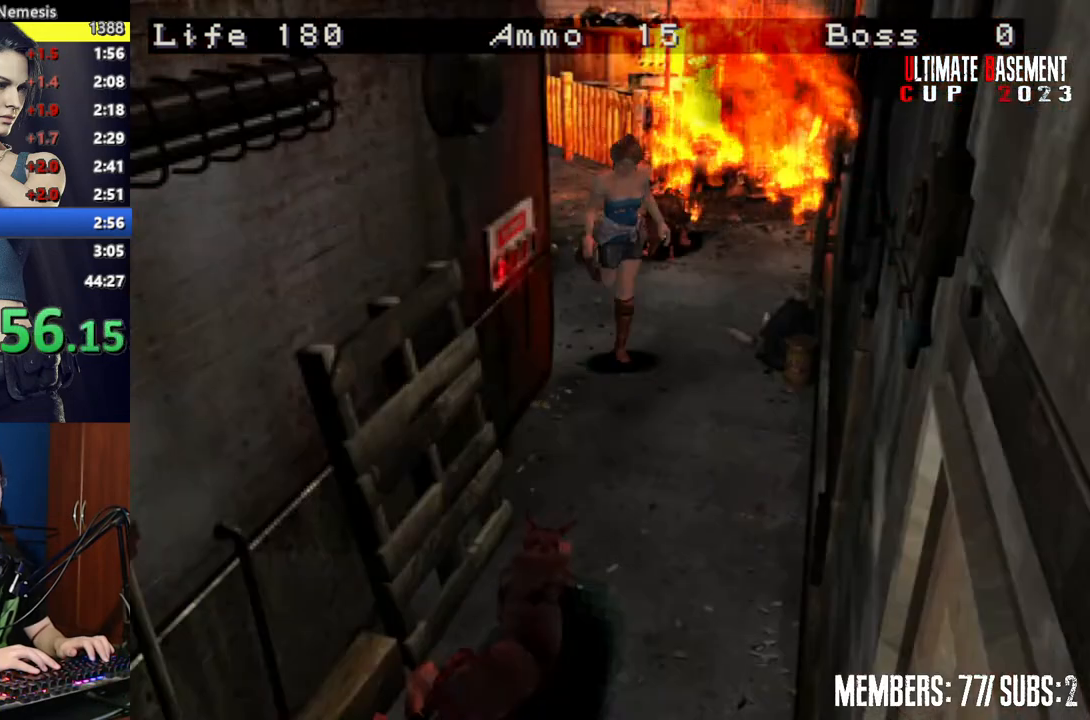
{"keys": ["shift", "w"], "events": []}
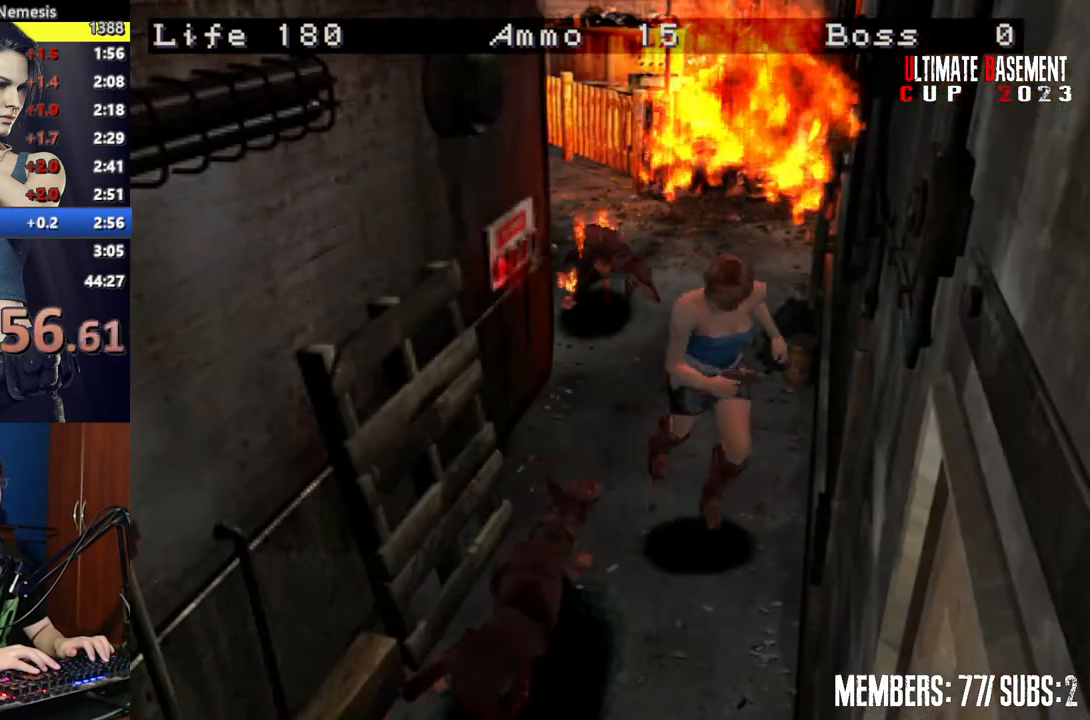
{"keys": ["shift", "w"], "events": [[67, "d", "down"], [300, "d", "up"]]}
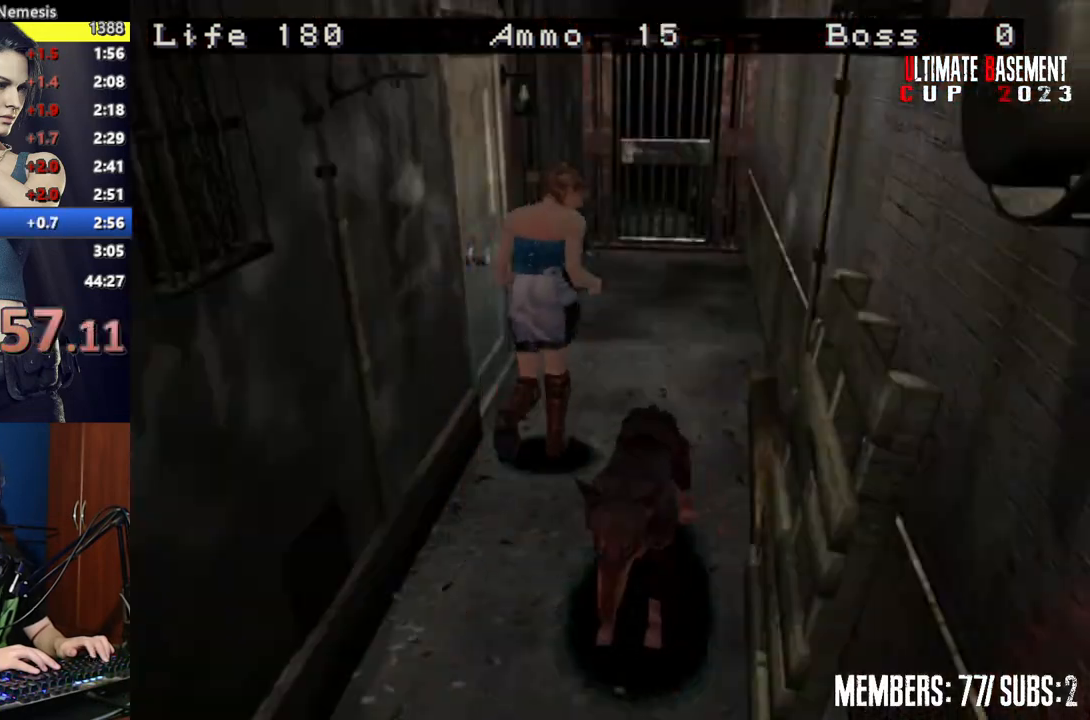
{"keys": ["shift", "w"], "events": []}
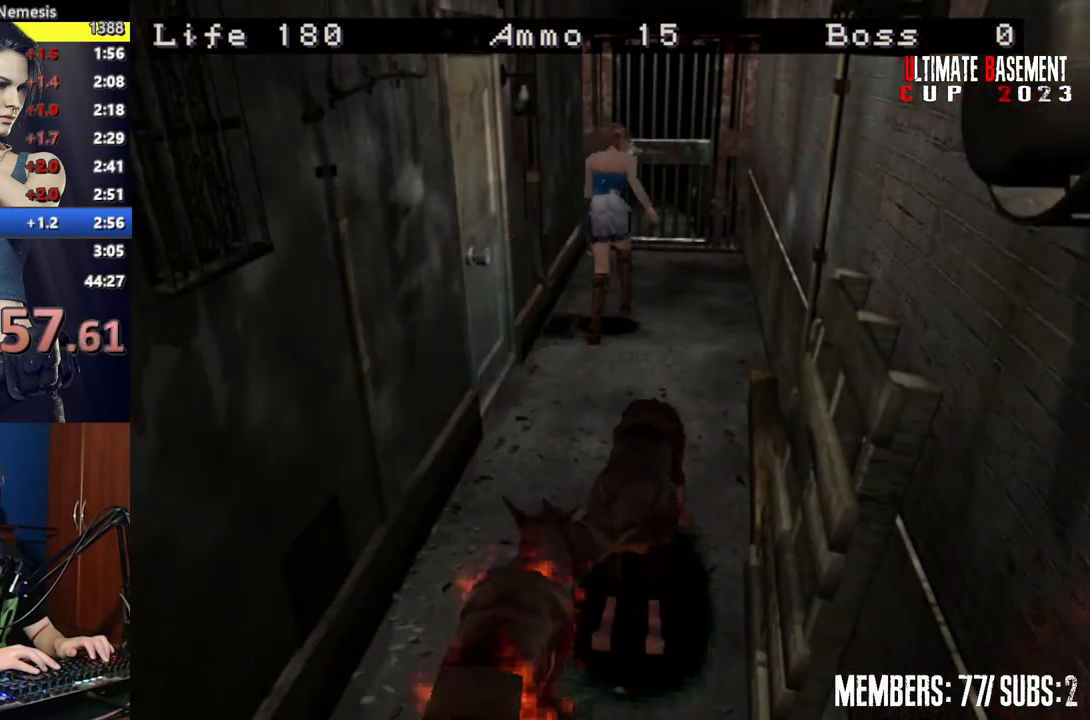
{"keys": ["semicolon", "shift", "w"], "events": [[234, "semicolon", "down"]]}
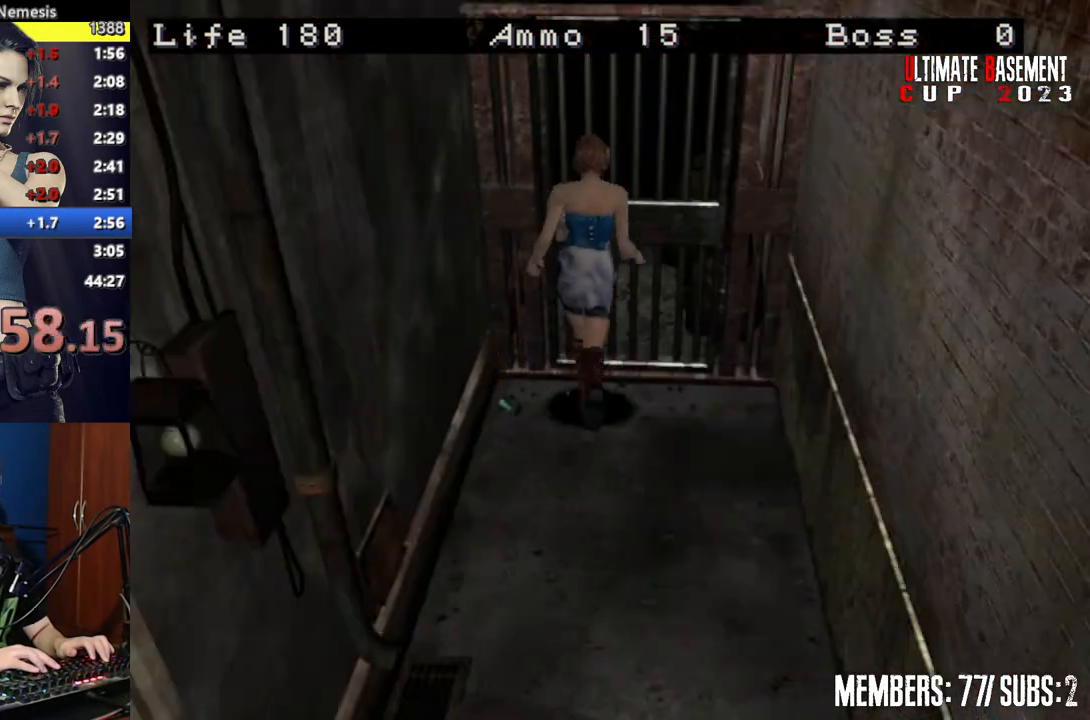
{"keys": ["shift", "w"], "events": [[150, "semicolon", "up"], [350, "space", "down"], [384, "space", "up"]]}
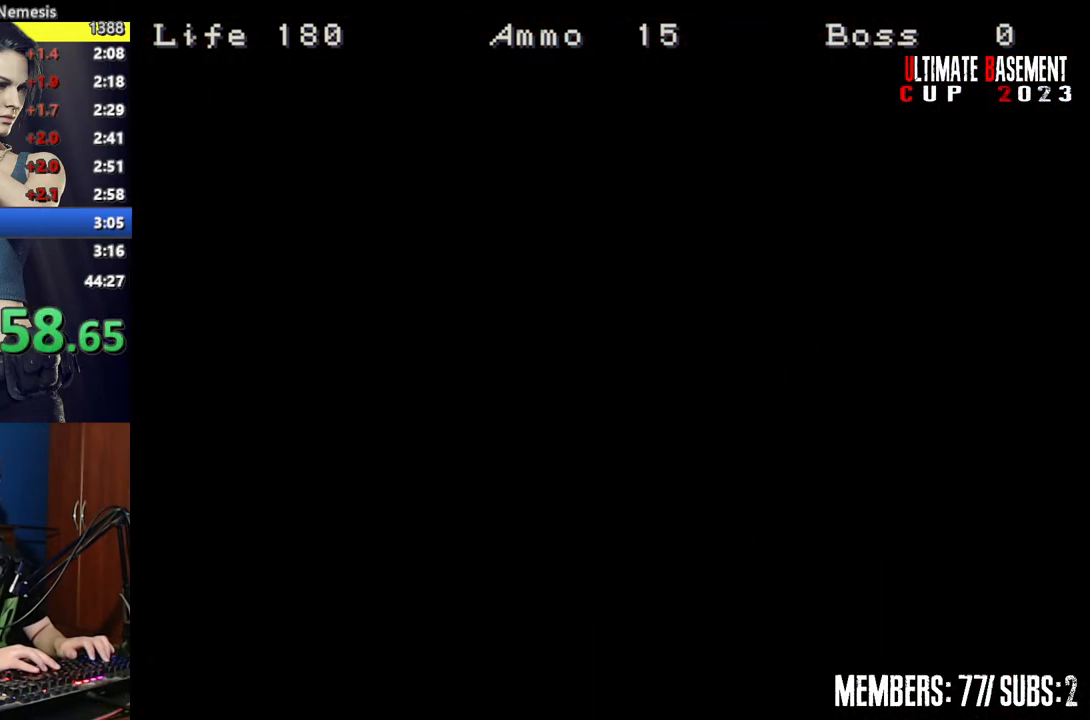
{"keys": ["shift", "w"], "events": [[34, "space", "down"], [117, "space", "up"]]}
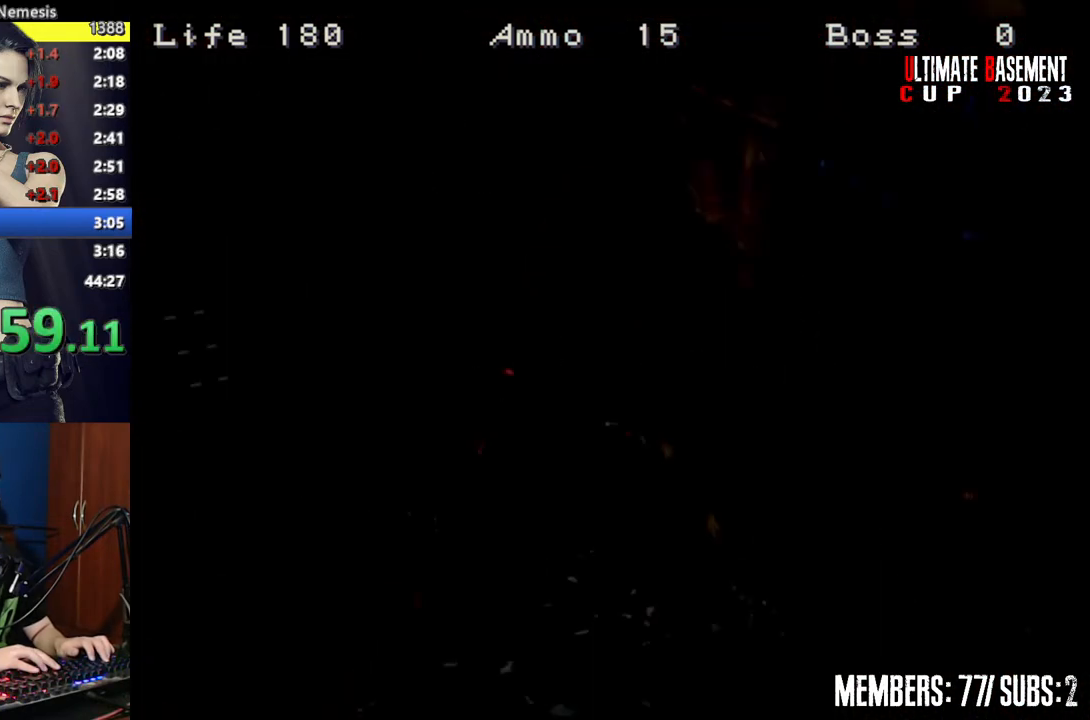
{"keys": ["shift", "w"], "events": []}
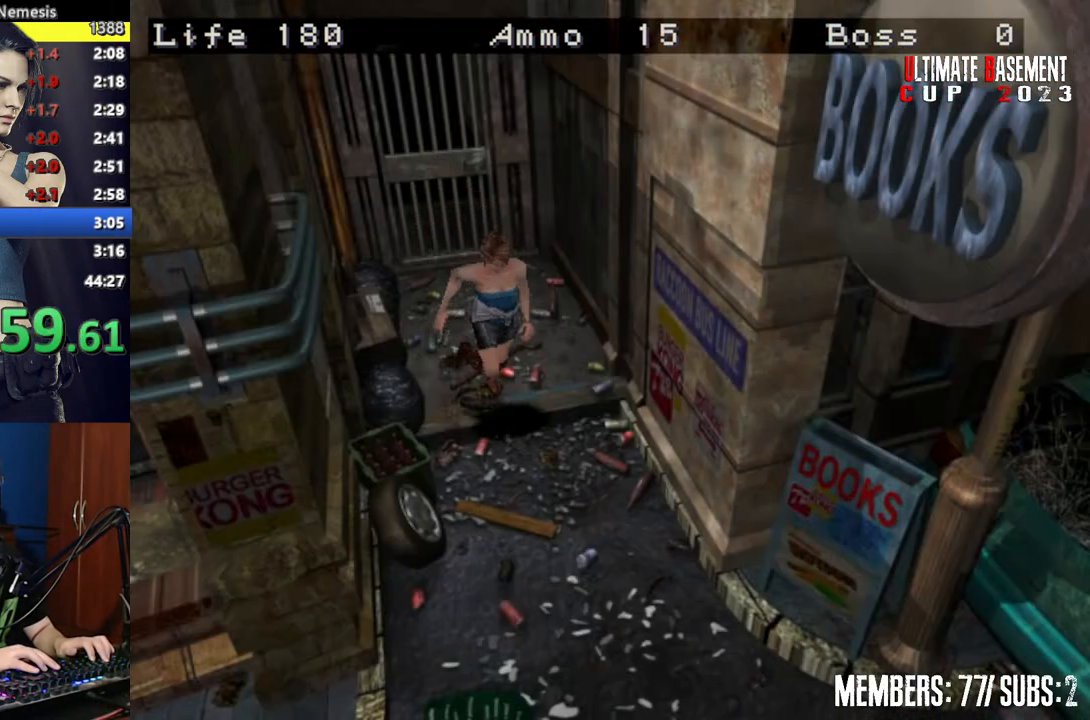
{"keys": ["shift", "w"], "events": []}
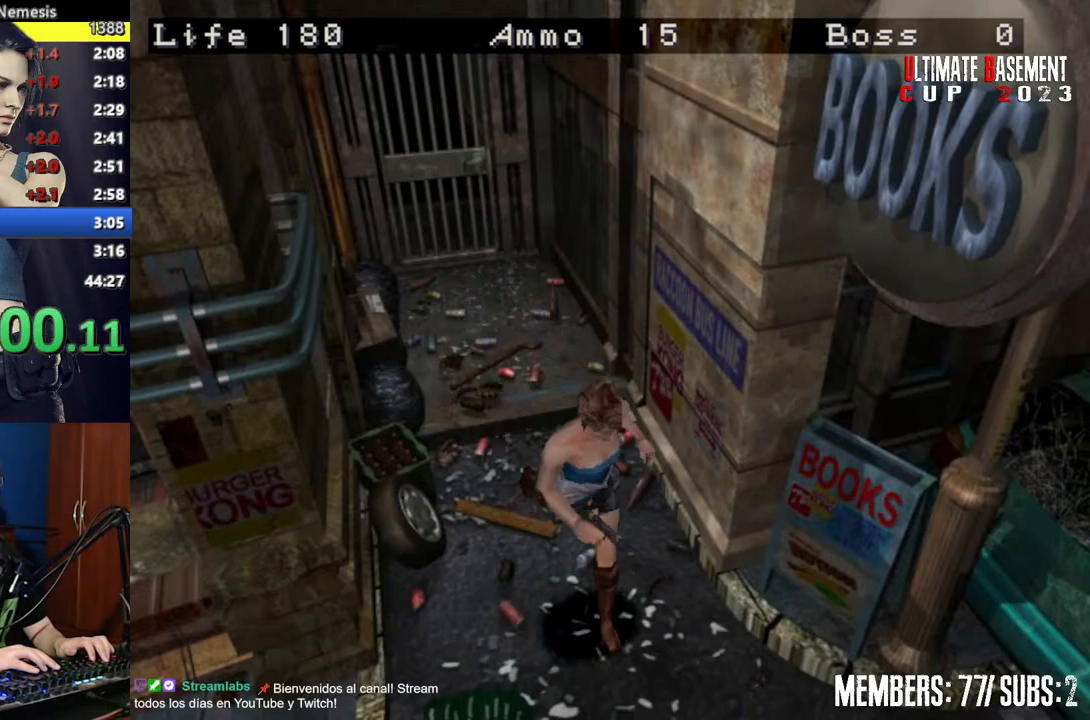
{"keys": ["a", "shift", "w"], "events": [[34, "a", "down"]]}
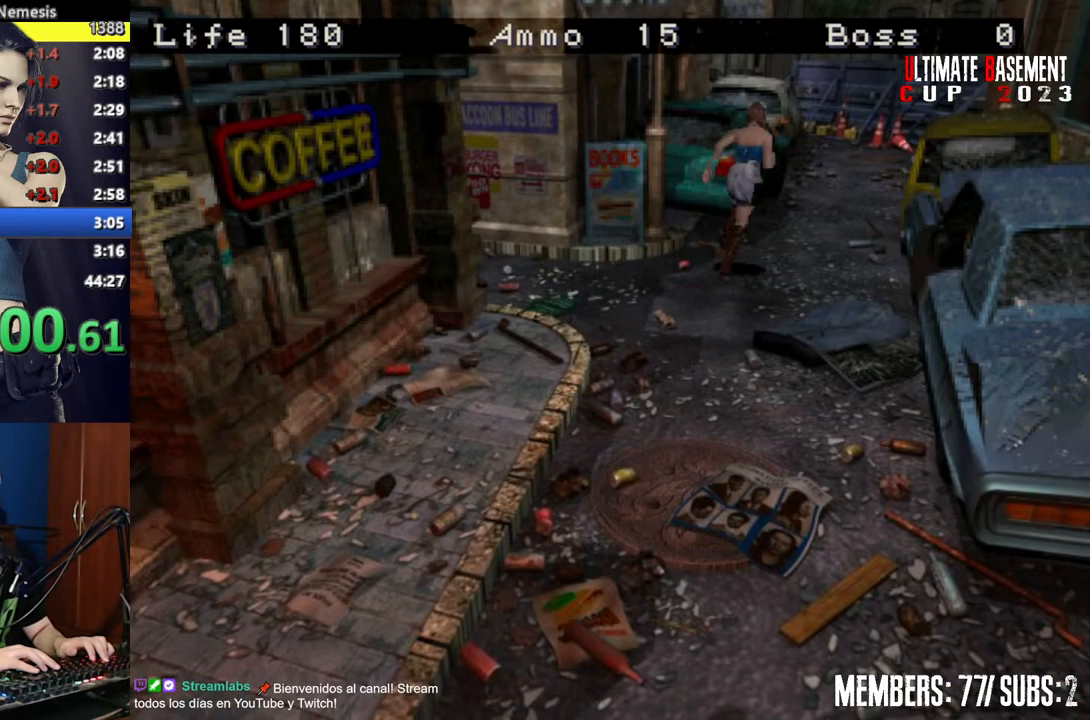
{"keys": ["shift", "w"], "events": [[84, "a", "up"]]}
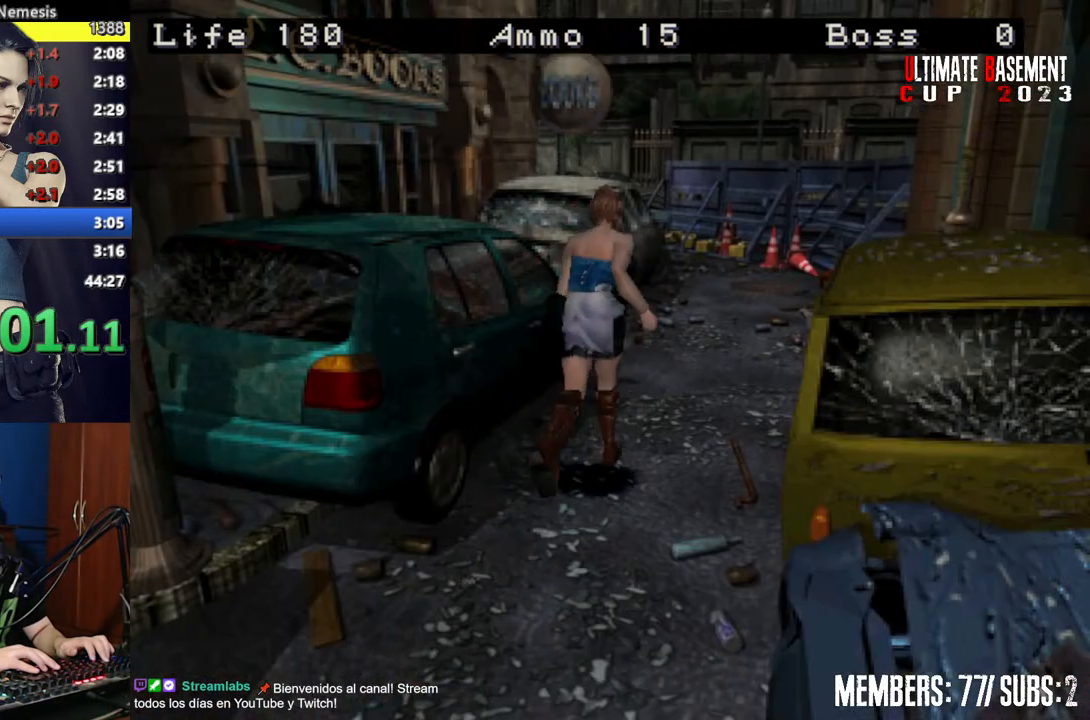
{"keys": ["shift", "w"], "events": []}
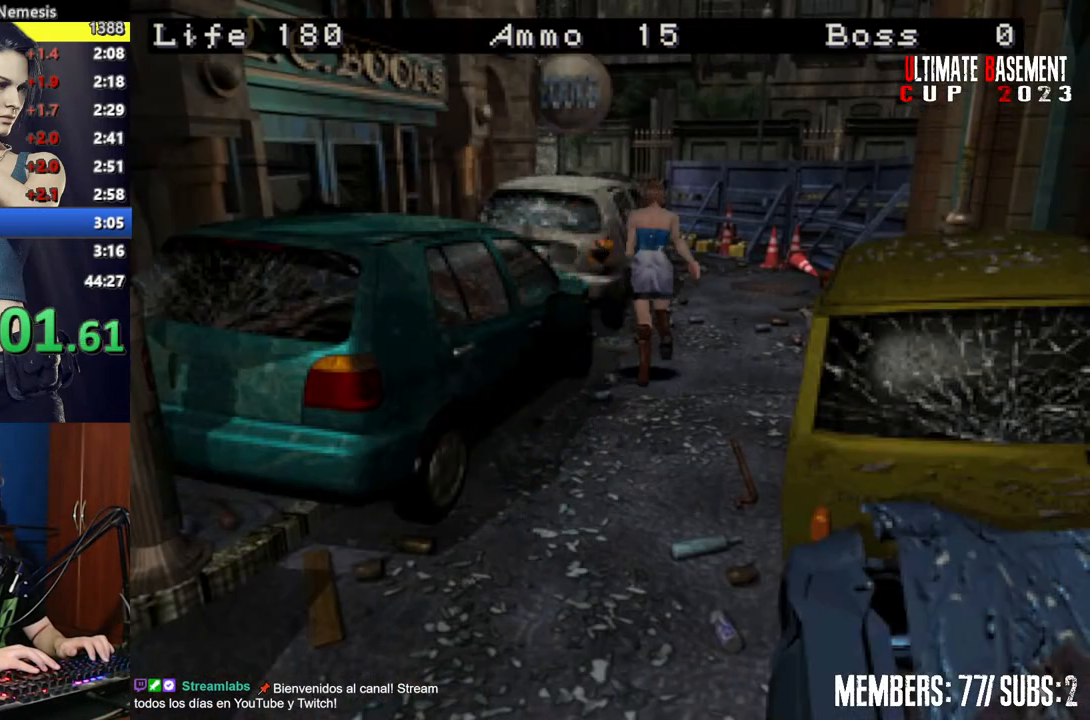
{"keys": ["shift", "w"], "events": []}
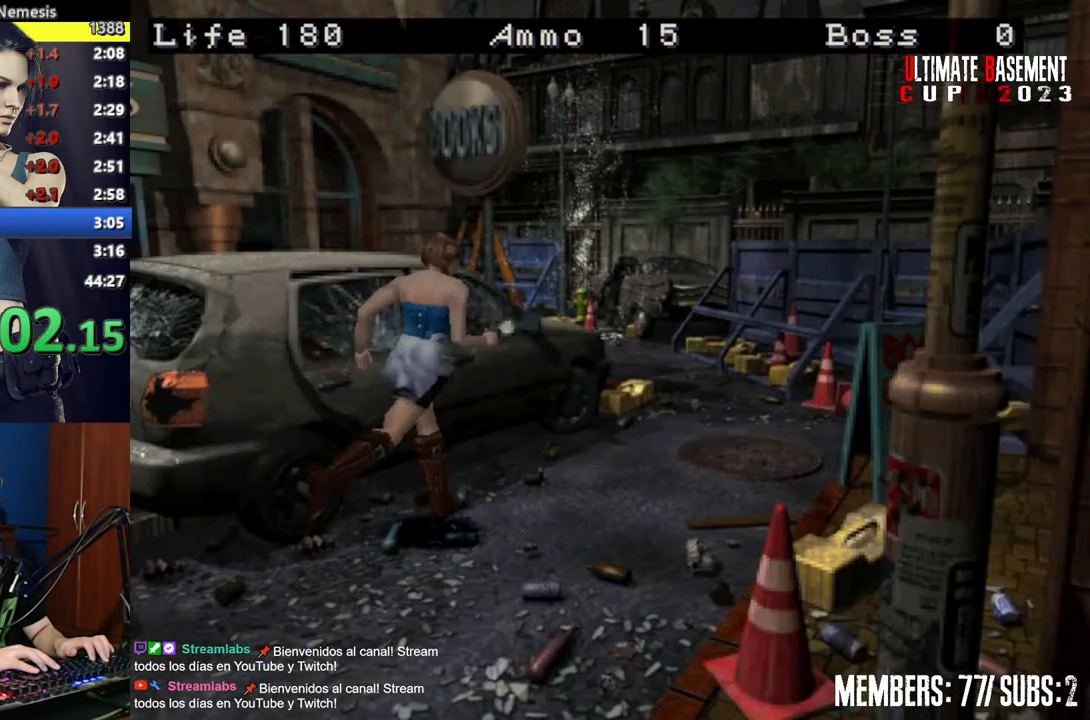
{"keys": ["shift", "w"], "events": []}
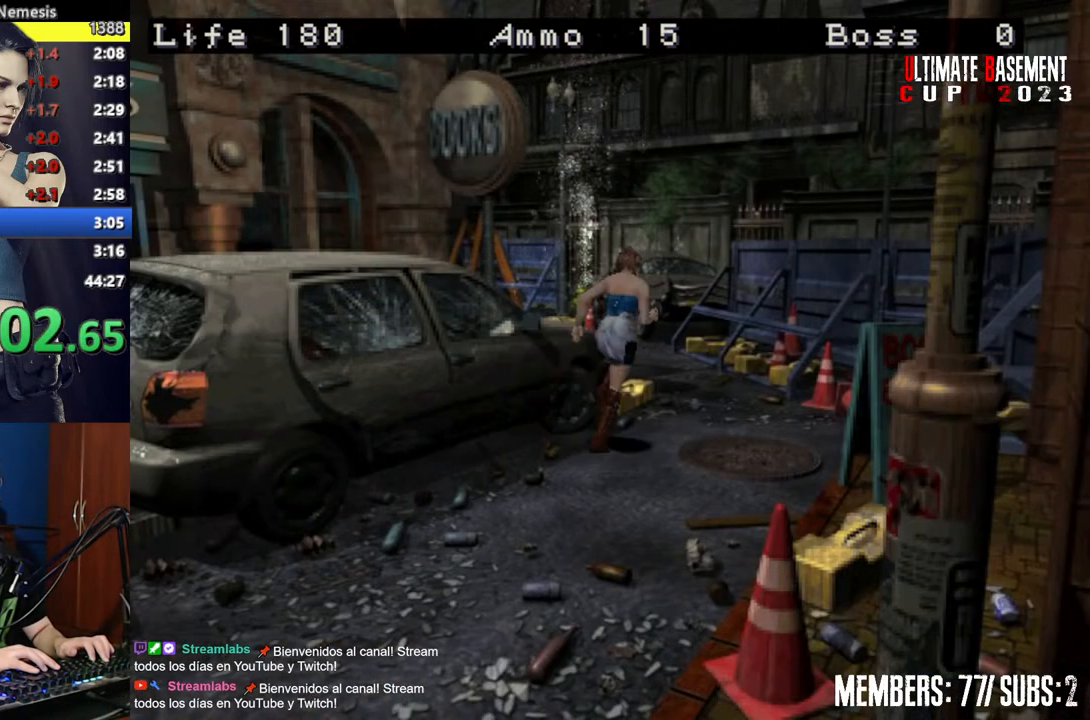
{"keys": ["a", "shift", "w"], "events": [[334, "a", "down"]]}
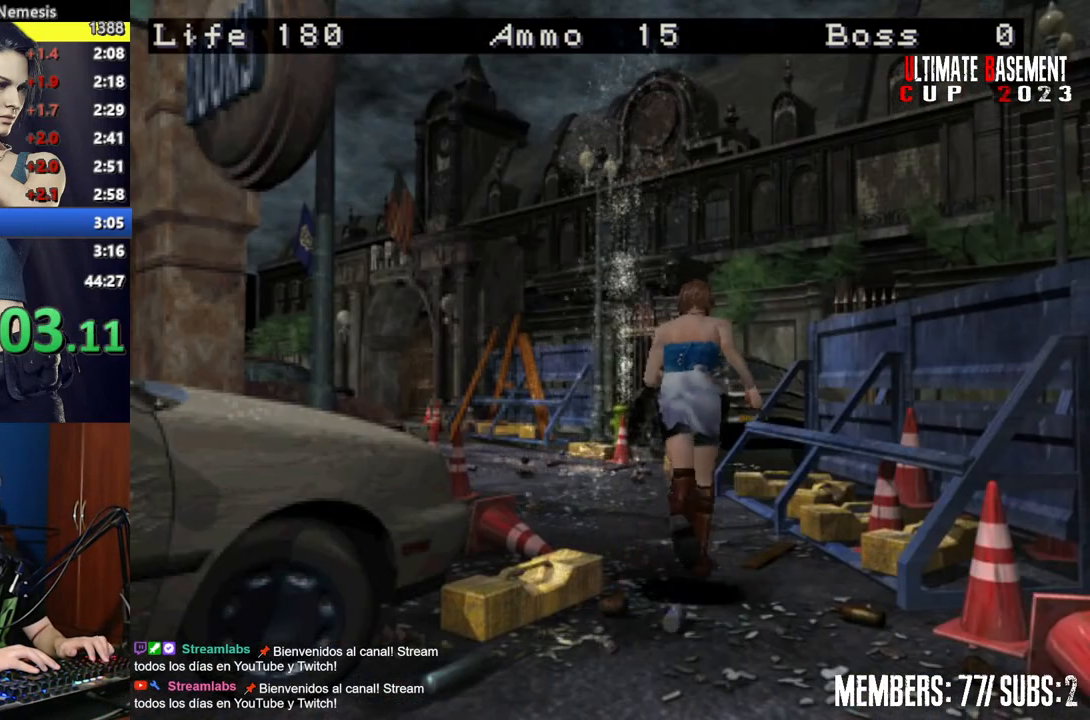
{"keys": ["shift", "w"], "events": [[317, "a", "up"]]}
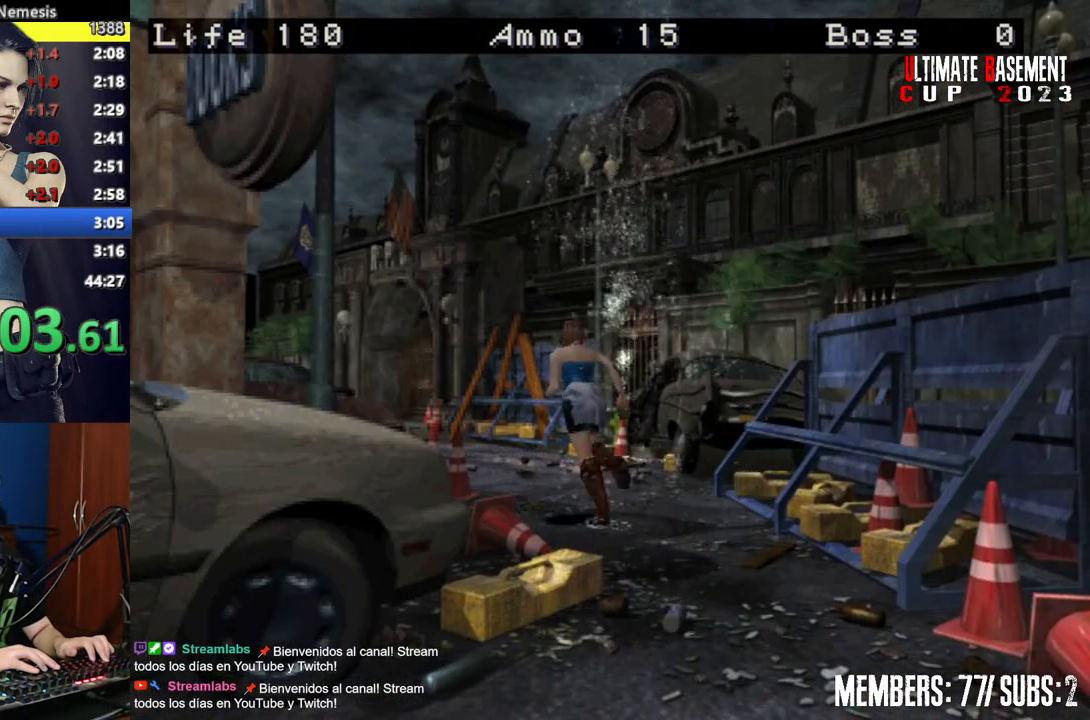
{"keys": ["shift", "w"], "events": []}
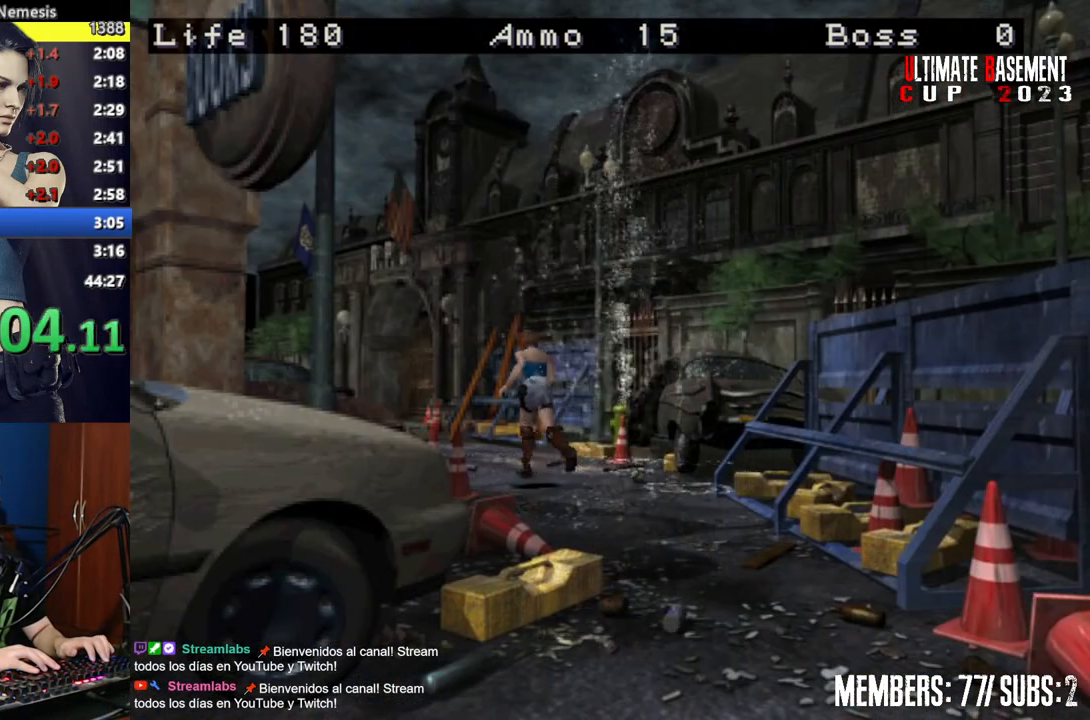
{"keys": ["shift", "w"], "events": []}
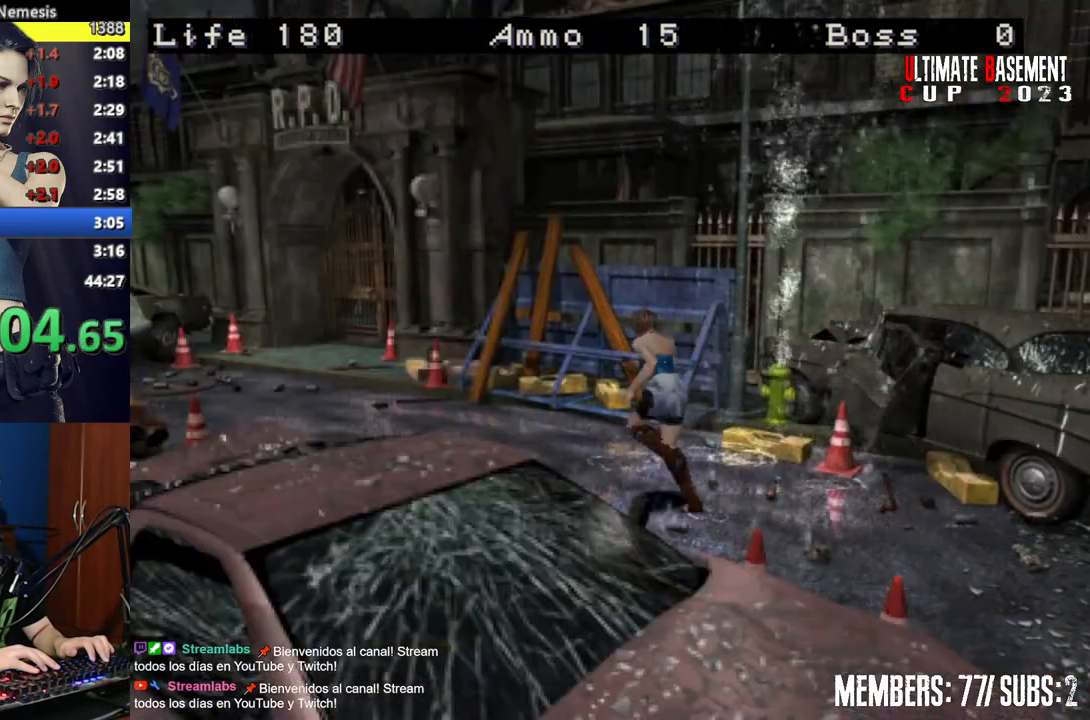
{"keys": ["shift", "w"], "events": []}
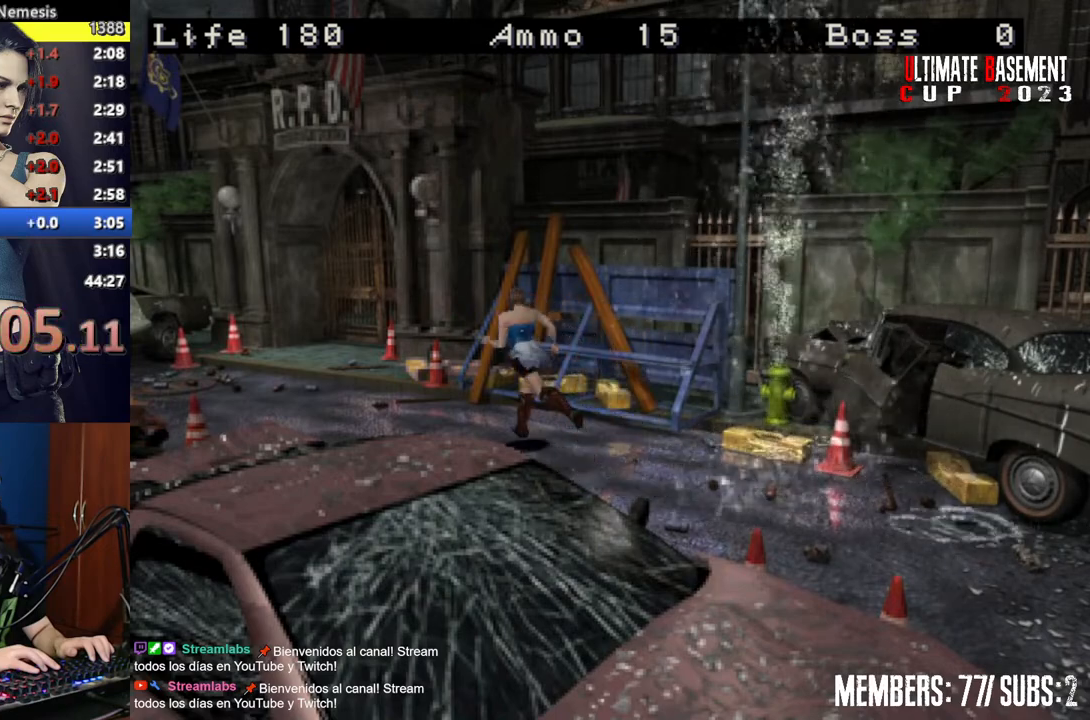
{"keys": ["shift", "w"], "events": []}
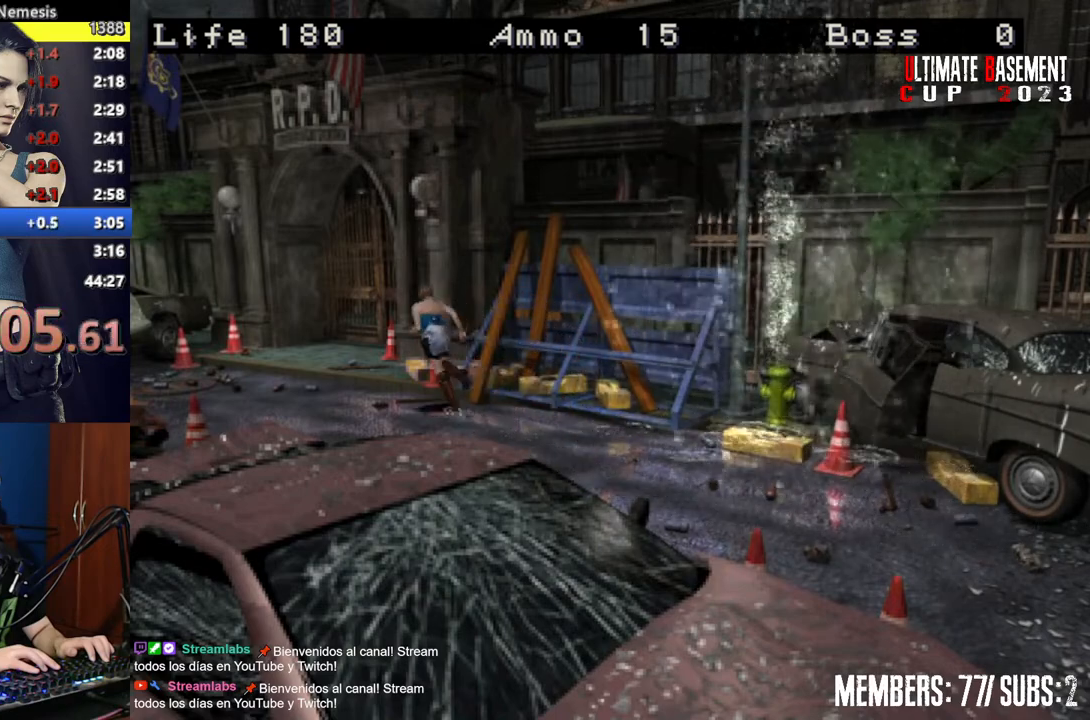
{"keys": ["shift", "w"], "events": [[300, "d", "down"], [384, "d", "up"]]}
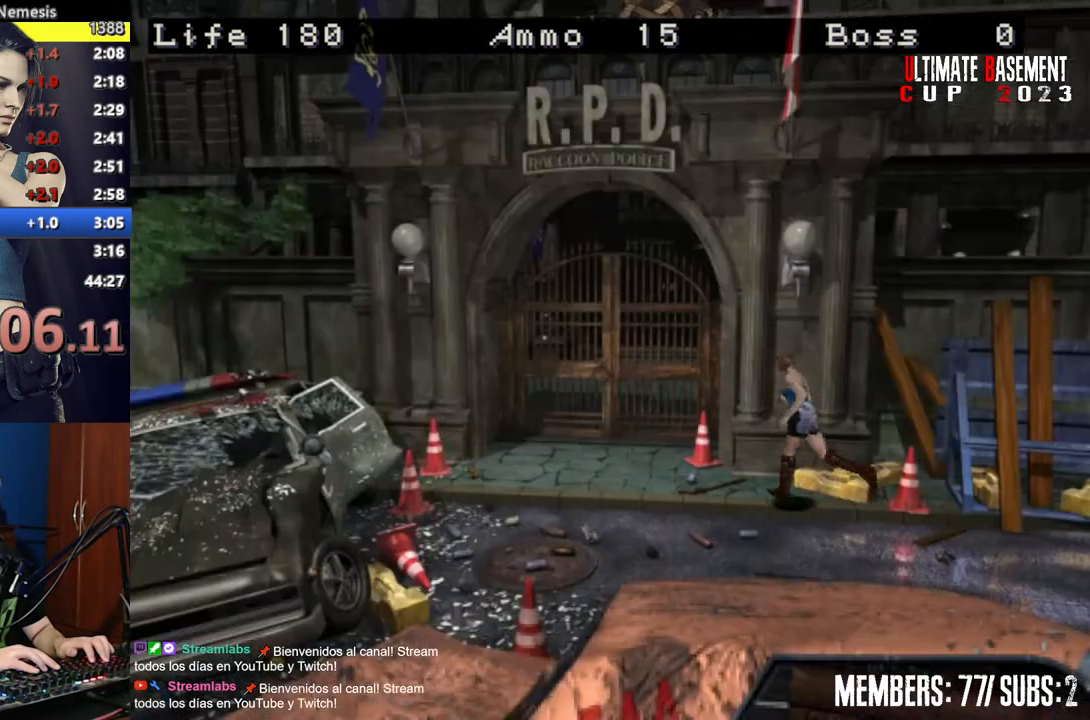
{"keys": ["d", "shift", "w"], "events": [[400, "d", "down"]]}
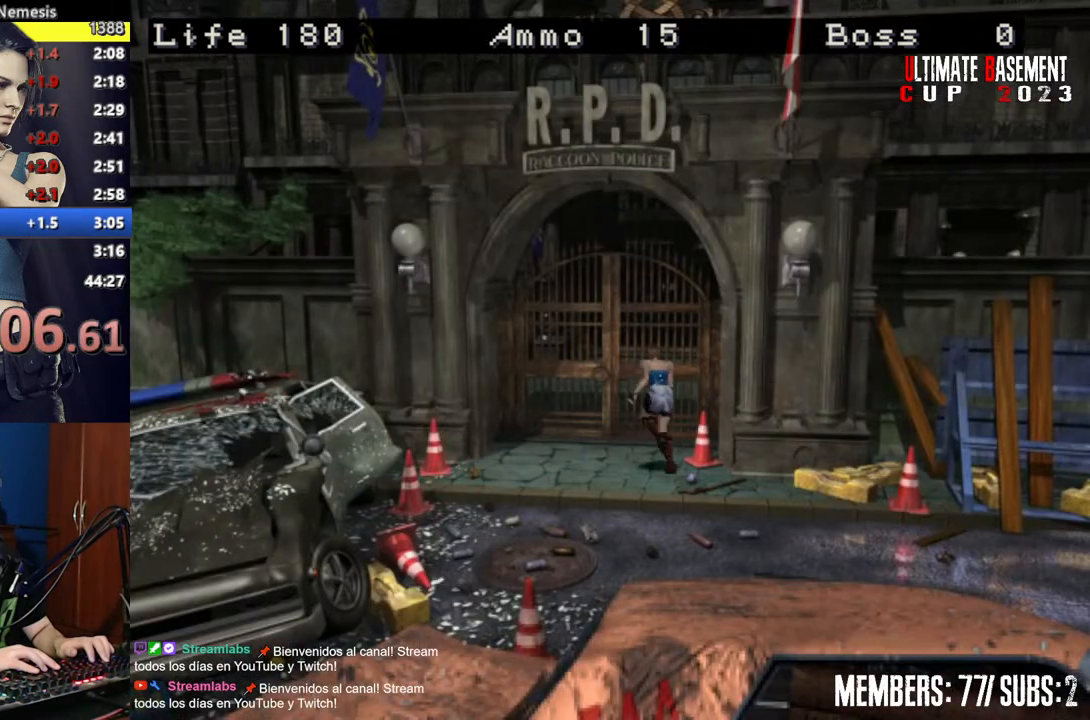
{"keys": ["shift"], "events": [[134, "semicolon", "down"], [234, "d", "up"], [284, "semicolon", "up"], [367, "w", "up"]]}
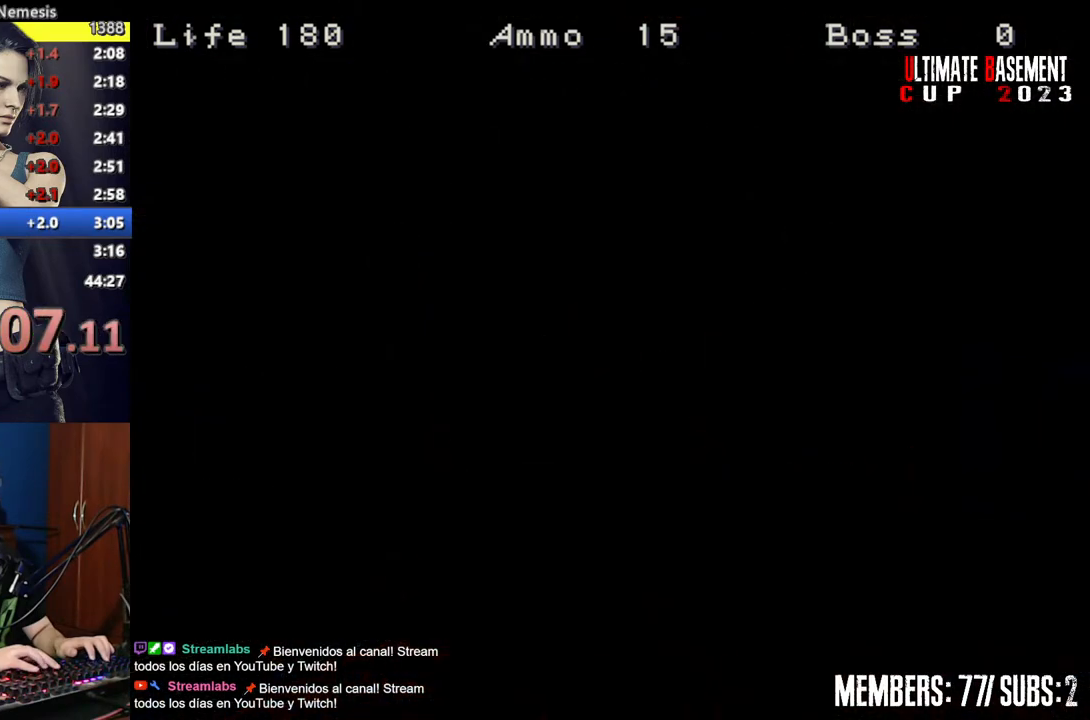
{"keys": [], "events": [[484, "shift", "up"]]}
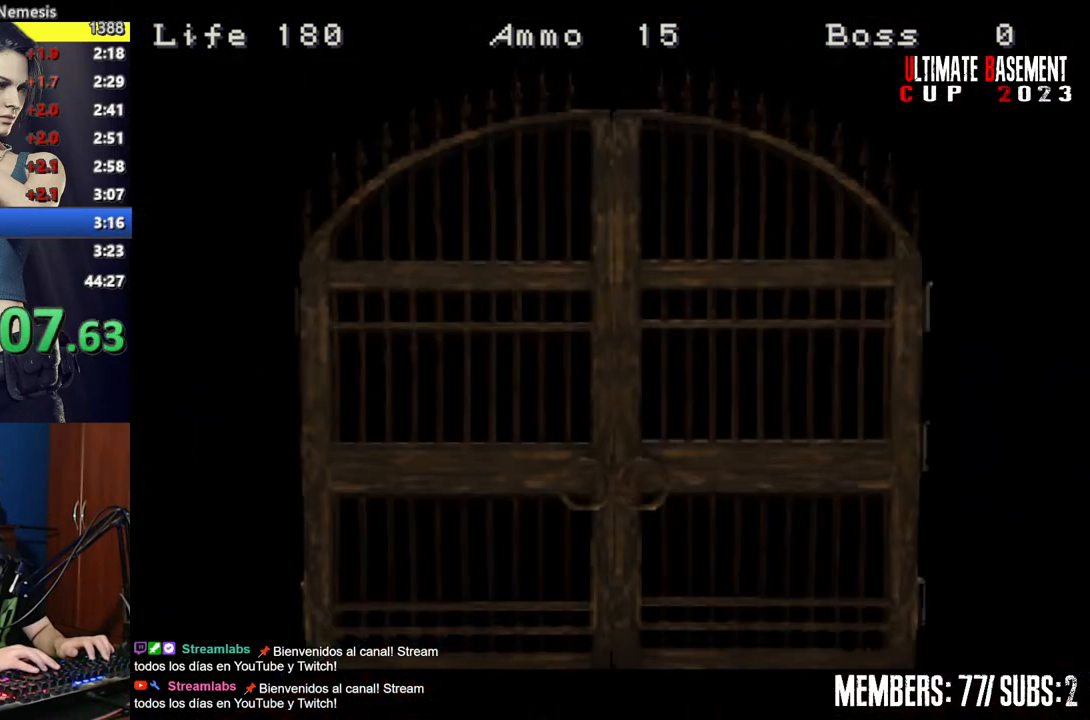
{"keys": ["space"], "events": [[500, "space", "down"]]}
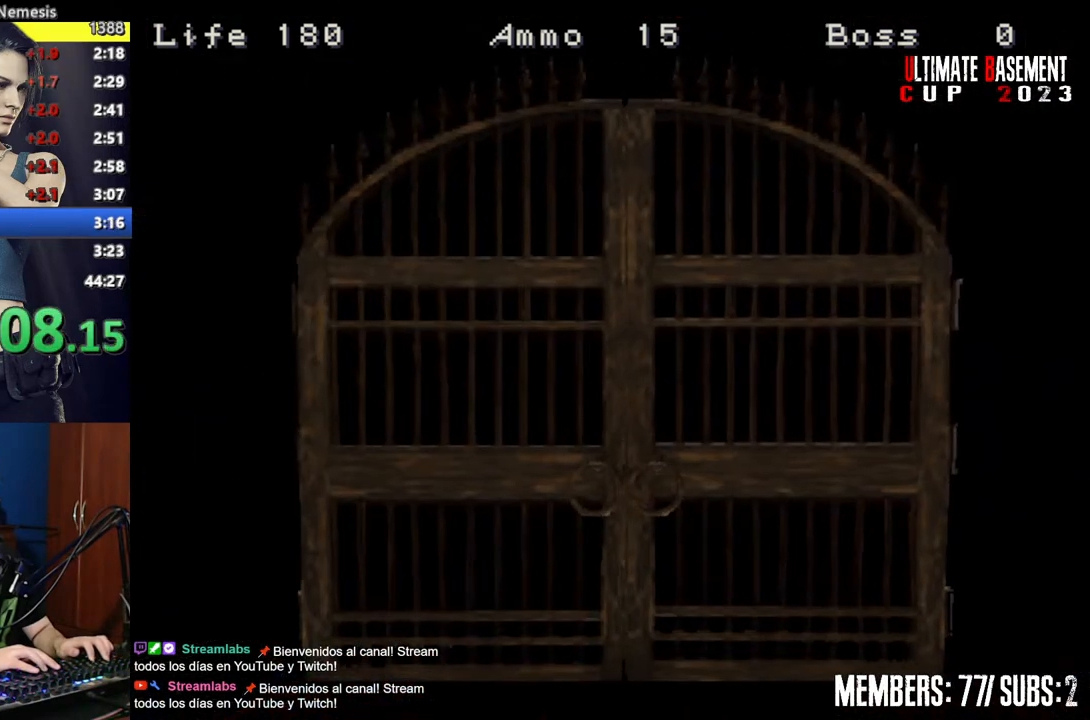
{"keys": [], "events": [[84, "space", "up"], [184, "space", "down"], [284, "space", "up"], [367, "space", "down"], [467, "space", "up"]]}
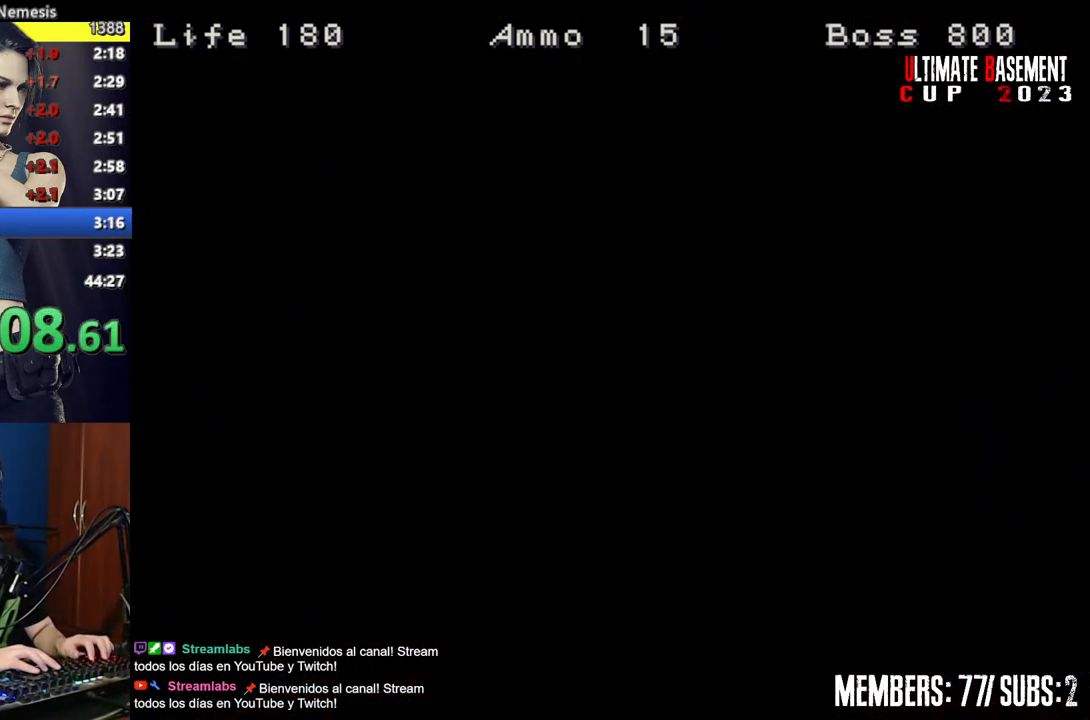
{"keys": ["space"], "events": [[67, "space", "down"], [150, "space", "up"], [250, "space", "down"], [334, "space", "up"], [434, "space", "down"]]}